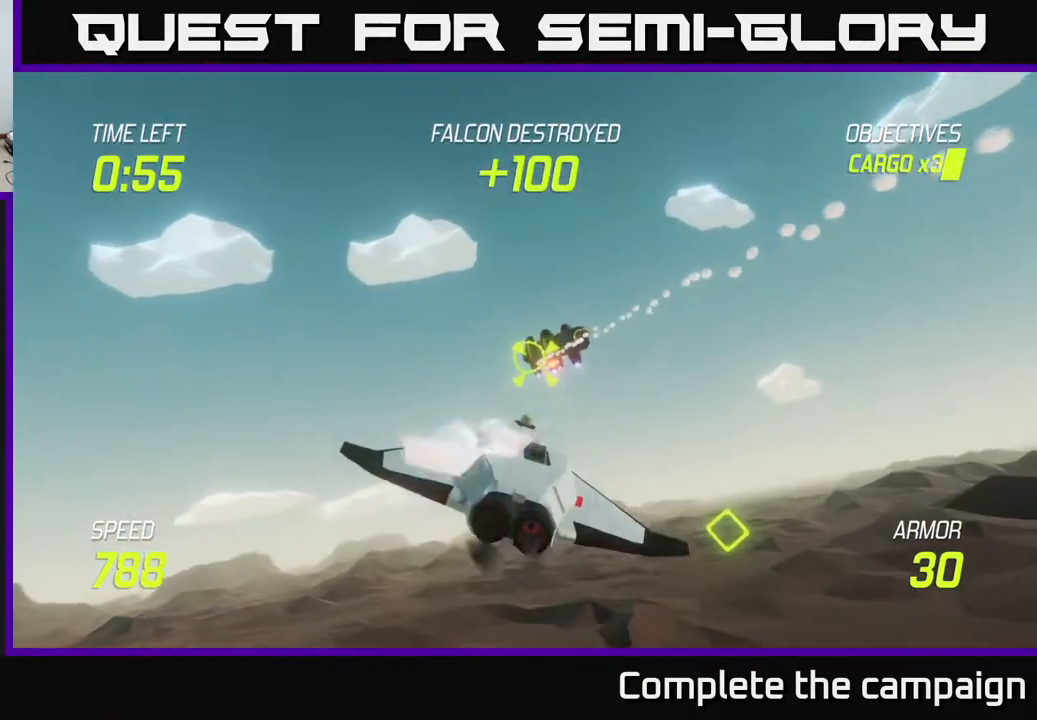
Gameplay with a controller (Xbox layout); each line is a JSON object with the inputs held at the frame after it. "events" lists button and stick changes between this image and that frame as [ms after this image, input, new state], when the widget could be followed in between. Not read: L3 R3.
{"buttons": [], "left_stick": "up-right", "right_stick": "center", "events": [[50, "R2", "up"], [50, "left_stick", "down"], [183, "left_stick", "center"], [400, "left_stick", "up-right"]]}
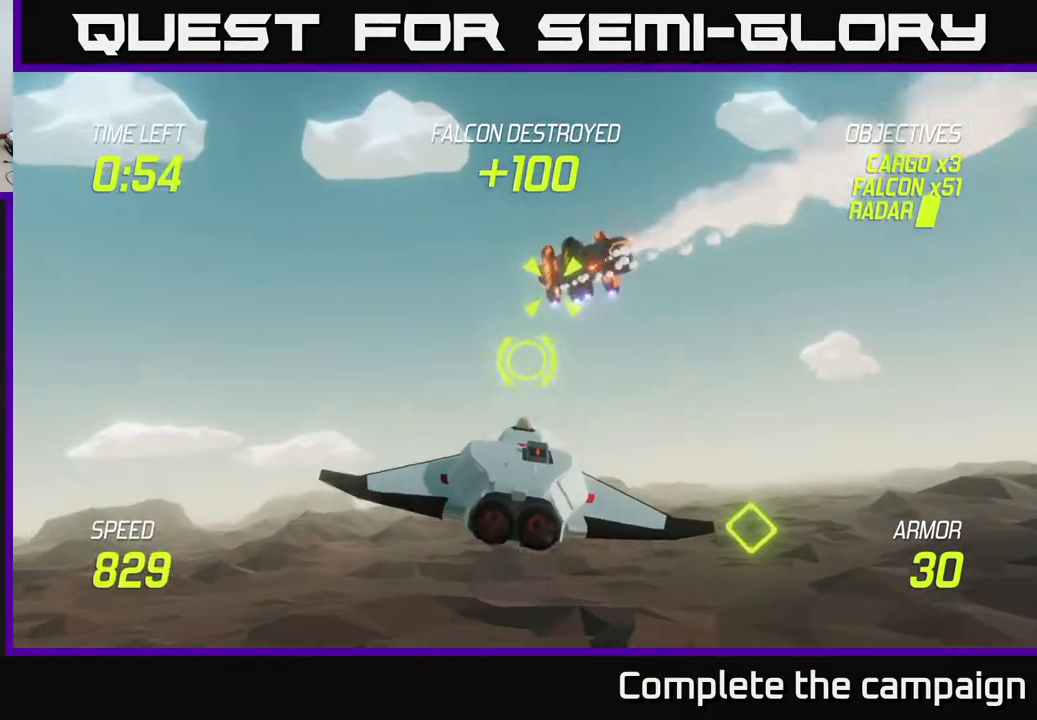
{"buttons": ["R2"], "left_stick": "center", "right_stick": "center", "events": [[67, "left_stick", "center"], [333, "left_stick", "up-right"], [467, "R2", "down"], [467, "left_stick", "center"]]}
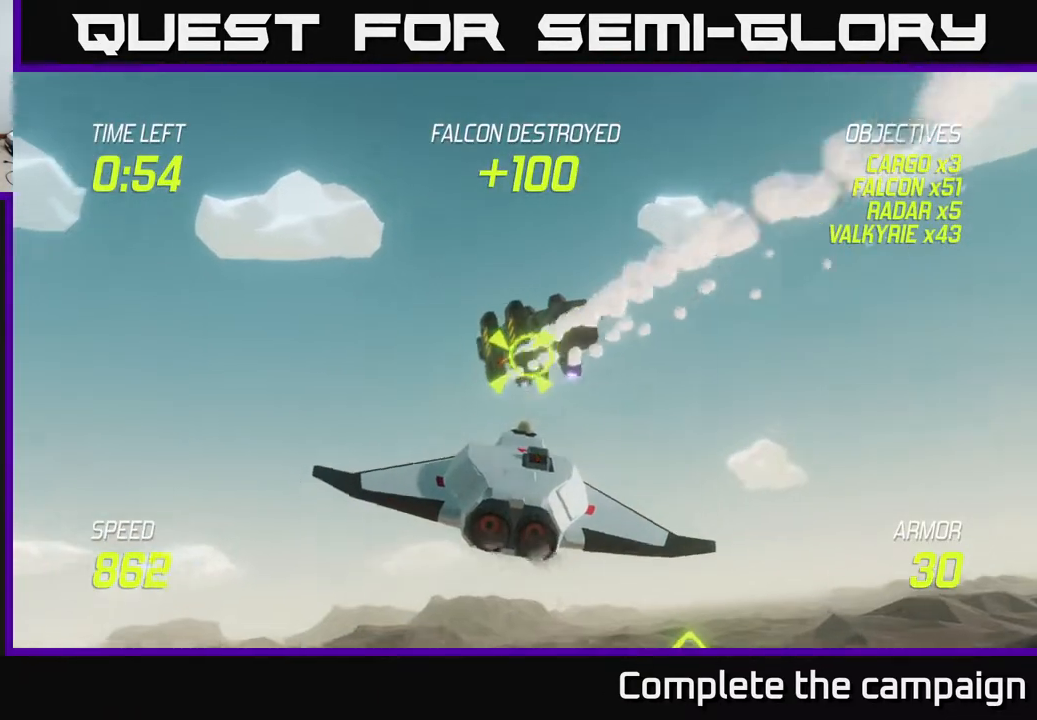
{"buttons": [], "left_stick": "center", "right_stick": "center", "events": [[133, "R2", "up"], [250, "left_stick", "down-left"], [283, "R2", "down"], [400, "left_stick", "center"], [417, "R2", "up"]]}
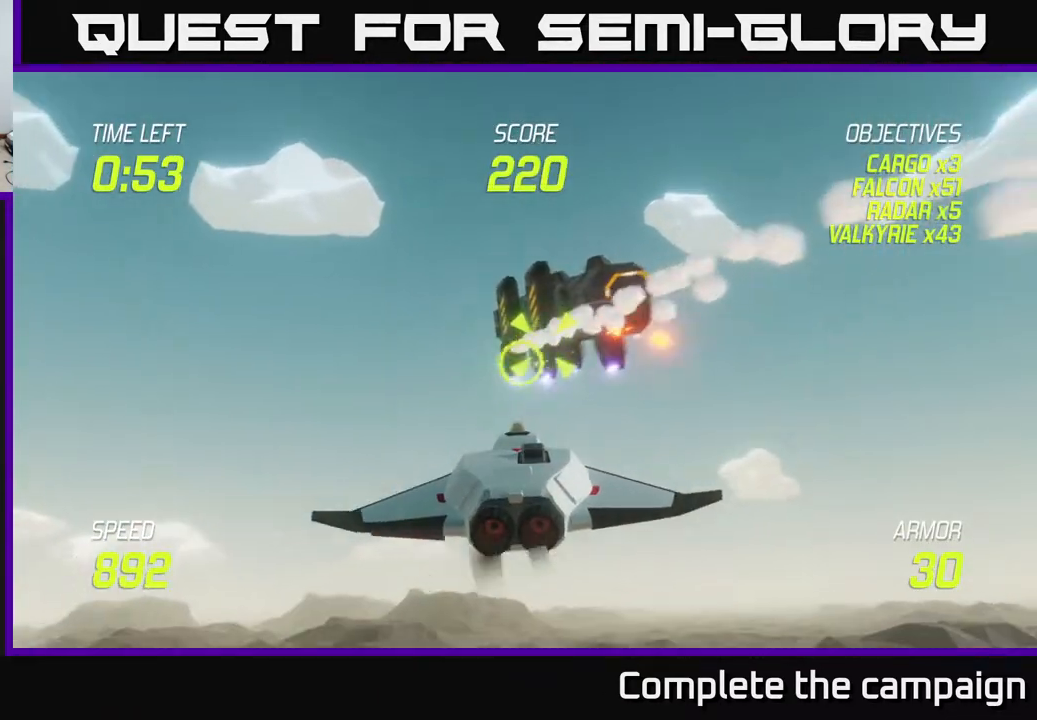
{"buttons": [], "left_stick": "up-right", "right_stick": "center", "events": [[83, "R2", "down"], [183, "R2", "up"], [467, "left_stick", "up-right"]]}
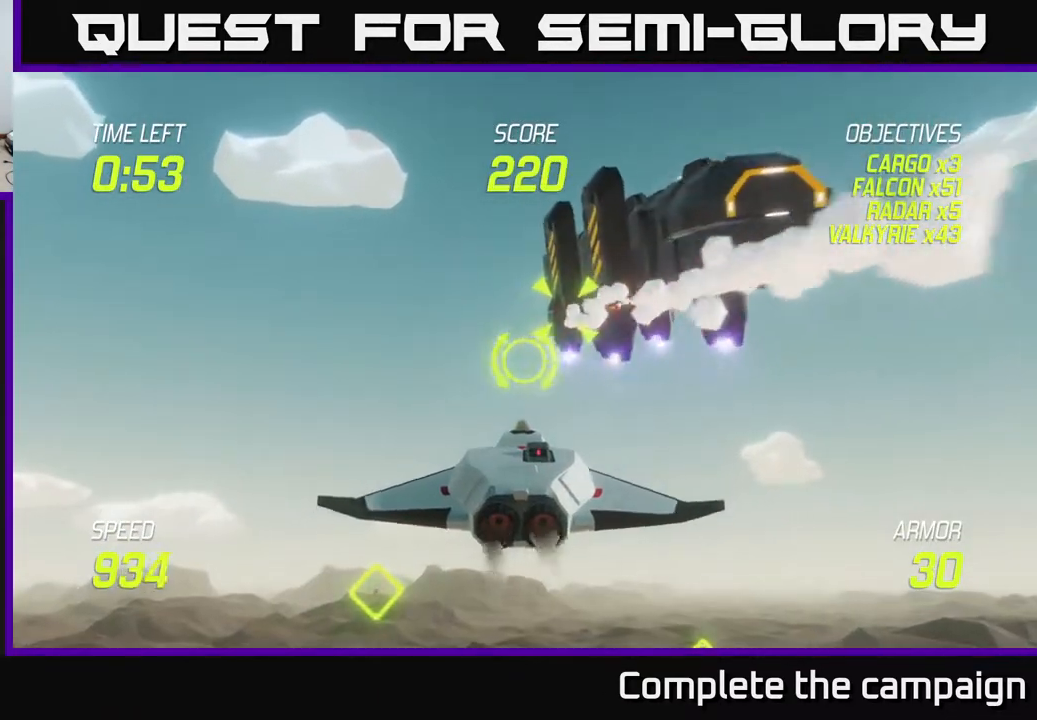
{"buttons": [], "left_stick": "down-left", "right_stick": "center", "events": [[167, "left_stick", "center"], [283, "R2", "down"], [367, "left_stick", "down-left"], [417, "R2", "up"]]}
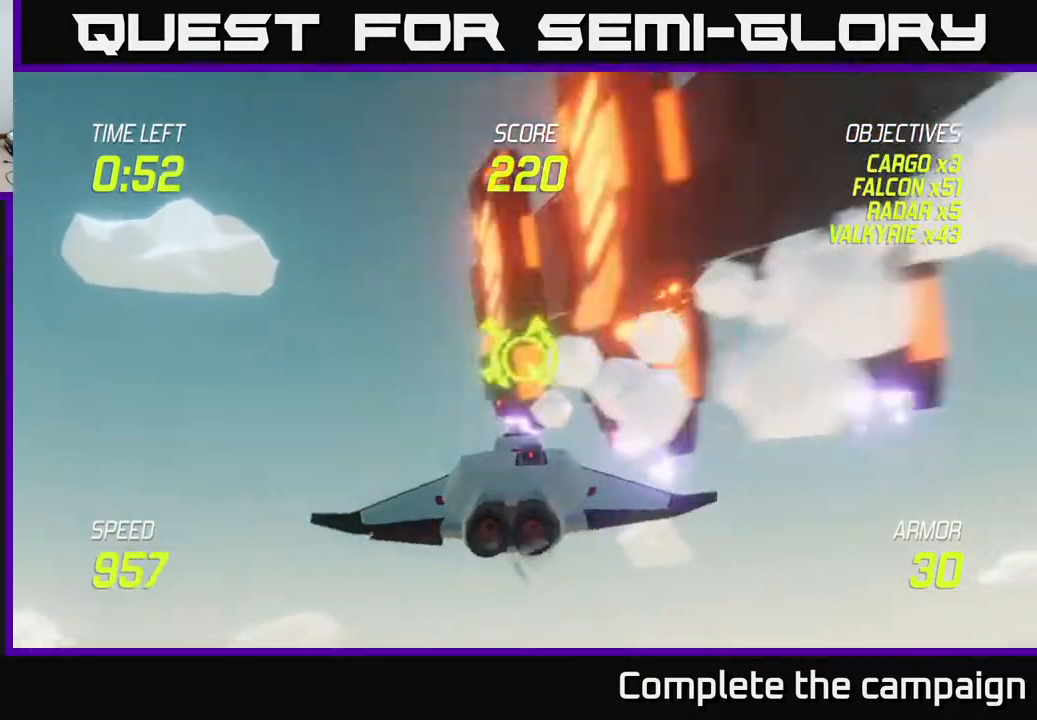
{"buttons": [], "left_stick": "right", "right_stick": "center", "events": [[33, "R2", "down"], [183, "R2", "up"], [300, "L2", "down"], [300, "left_stick", "right"], [433, "L2", "up"]]}
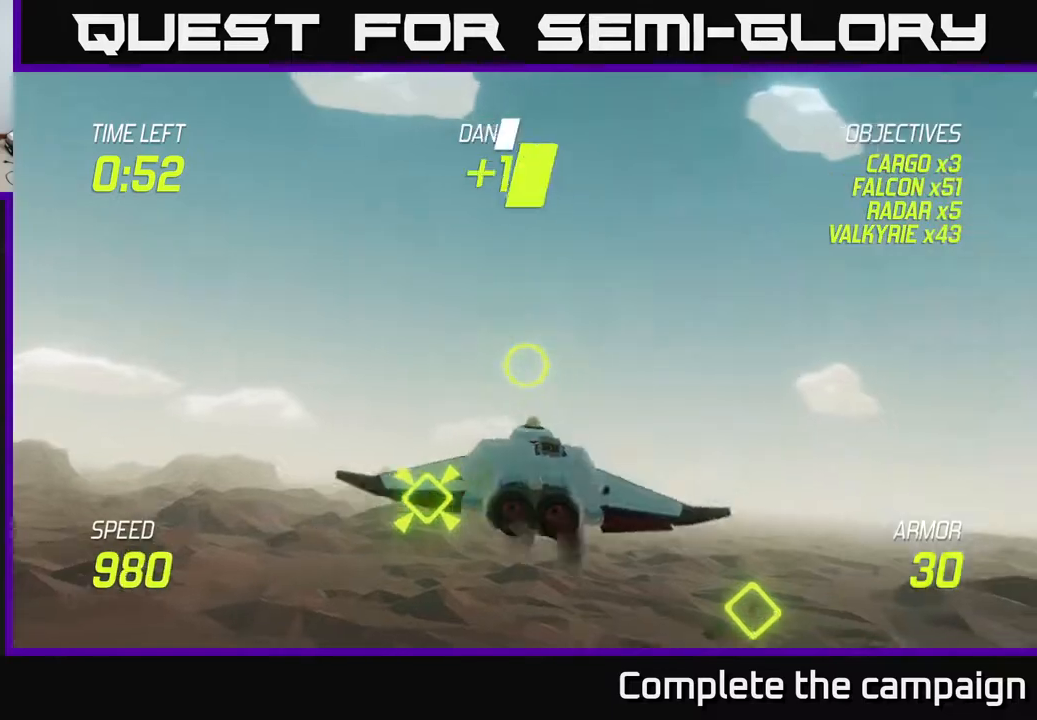
{"buttons": ["L2"], "left_stick": "down-right", "right_stick": "center", "events": [[150, "left_stick", "down-left"], [317, "left_stick", "down-right"], [467, "L2", "down"]]}
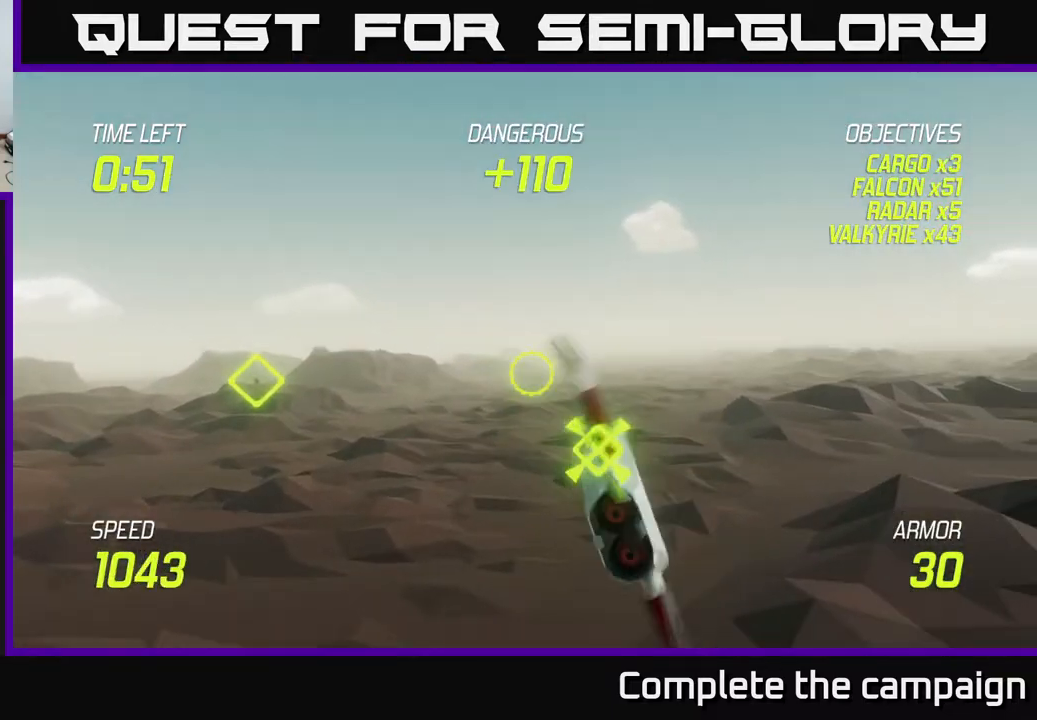
{"buttons": ["L2", "R2"], "left_stick": "up-left", "right_stick": "center", "events": [[167, "R2", "down"], [183, "left_stick", "center"], [317, "R2", "up"], [450, "R2", "down"], [467, "left_stick", "up-left"]]}
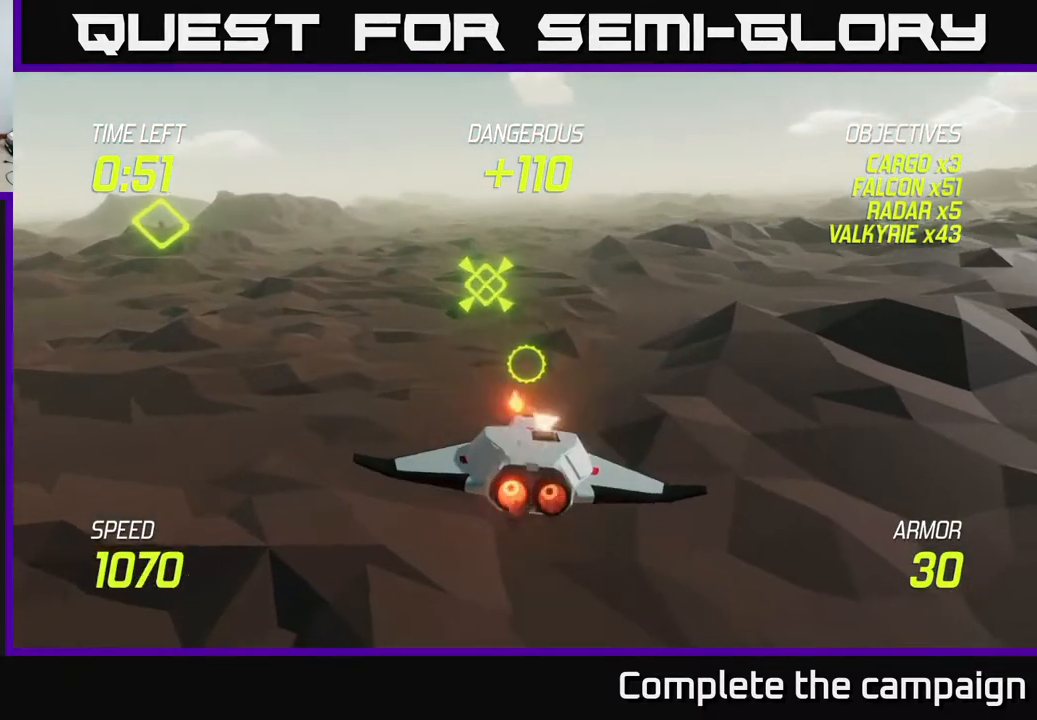
{"buttons": [], "left_stick": "right", "right_stick": "center", "events": [[50, "R2", "up"], [83, "L2", "up"], [100, "left_stick", "right"], [333, "L2", "down"], [417, "L2", "up"]]}
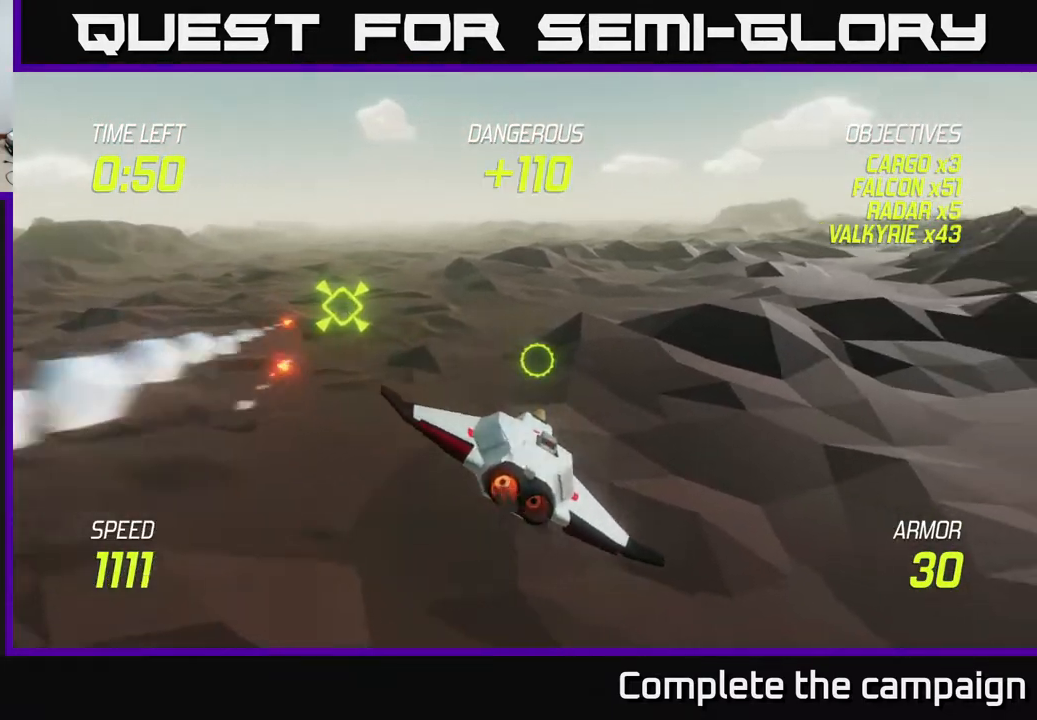
{"buttons": ["L2"], "left_stick": "right", "right_stick": "center", "events": [[33, "L2", "down"]]}
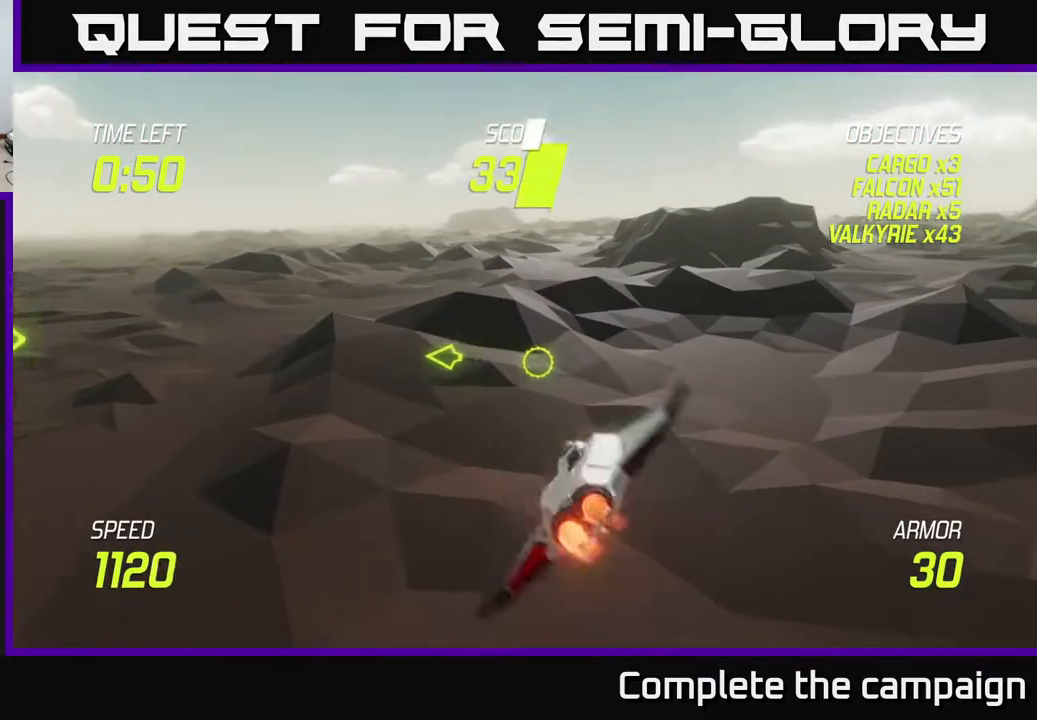
{"buttons": [], "left_stick": "up-right", "right_stick": "center", "events": [[33, "L2", "up"], [200, "left_stick", "up-right"]]}
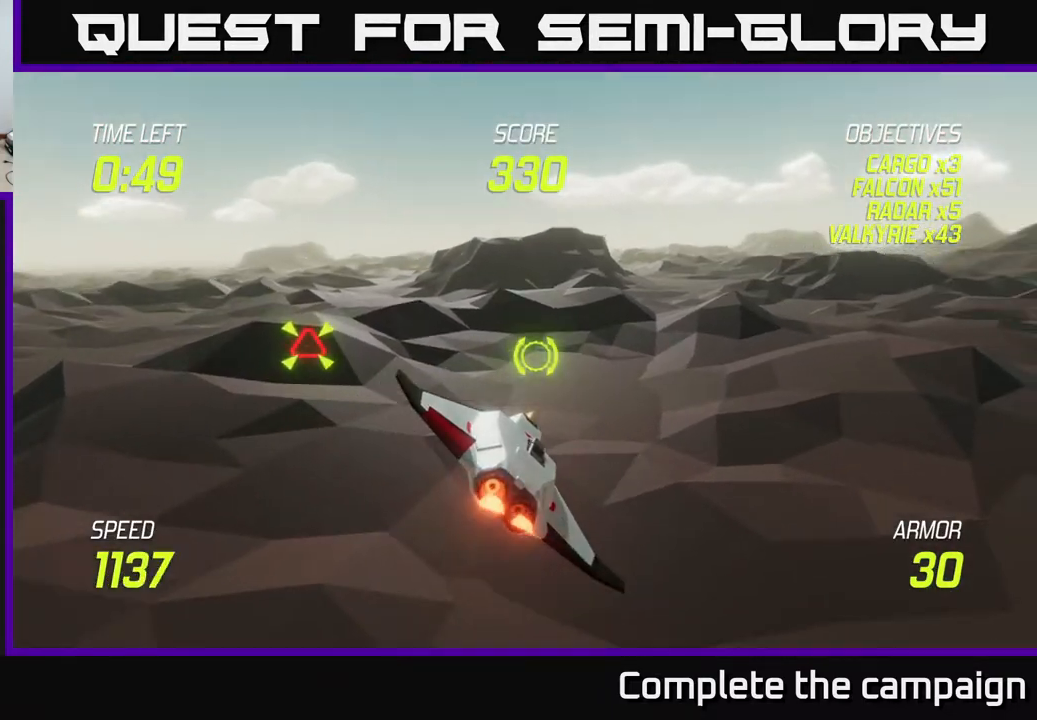
{"buttons": [], "left_stick": "left", "right_stick": "center", "events": [[150, "left_stick", "left"], [367, "R2", "down"], [467, "R2", "up"]]}
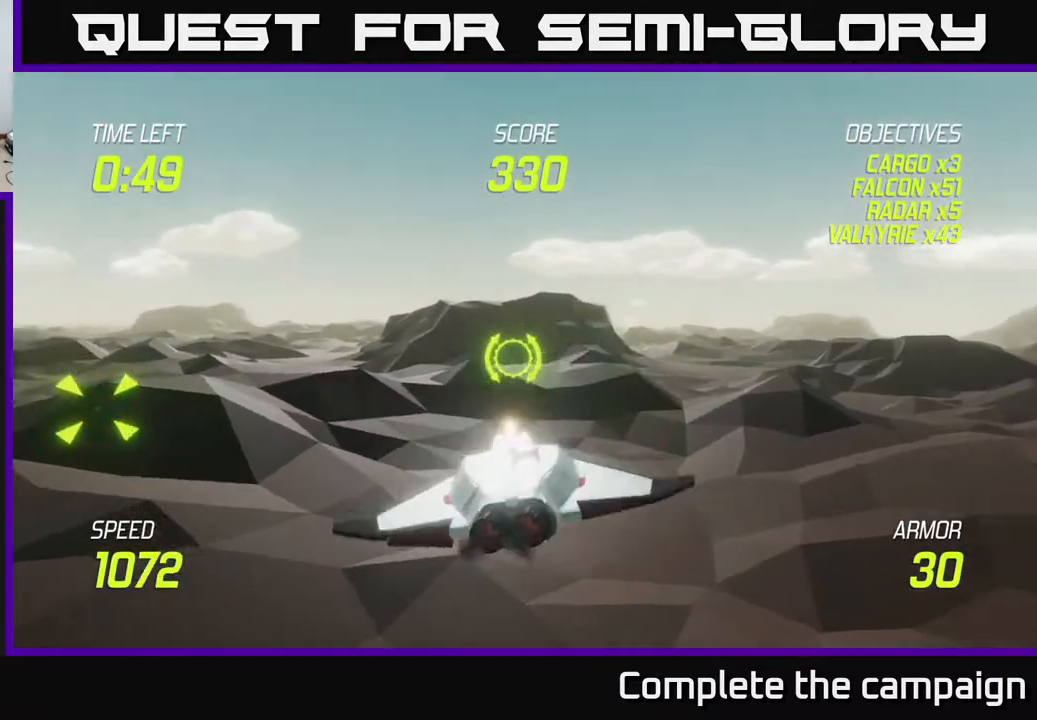
{"buttons": [], "left_stick": "left", "right_stick": "center", "events": [[367, "L2", "down"], [467, "L2", "up"]]}
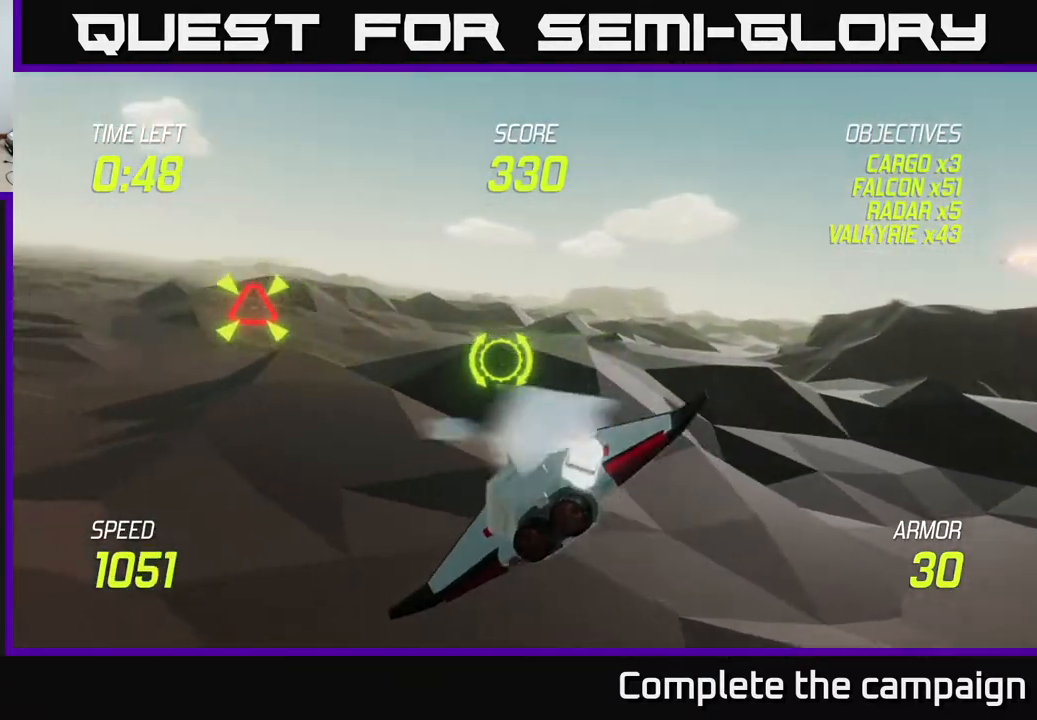
{"buttons": [], "left_stick": "left", "right_stick": "center", "events": []}
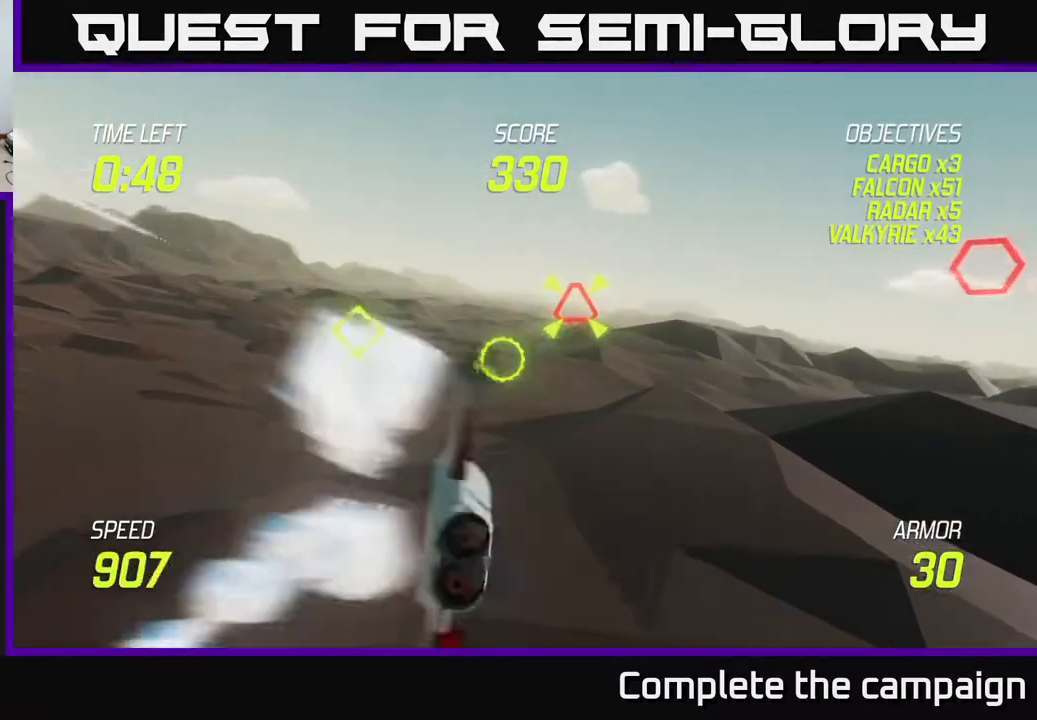
{"buttons": ["R2"], "left_stick": "up-right", "right_stick": "center", "events": [[133, "L2", "down"], [183, "left_stick", "right"], [267, "L2", "up"], [333, "left_stick", "up-right"], [433, "R2", "down"]]}
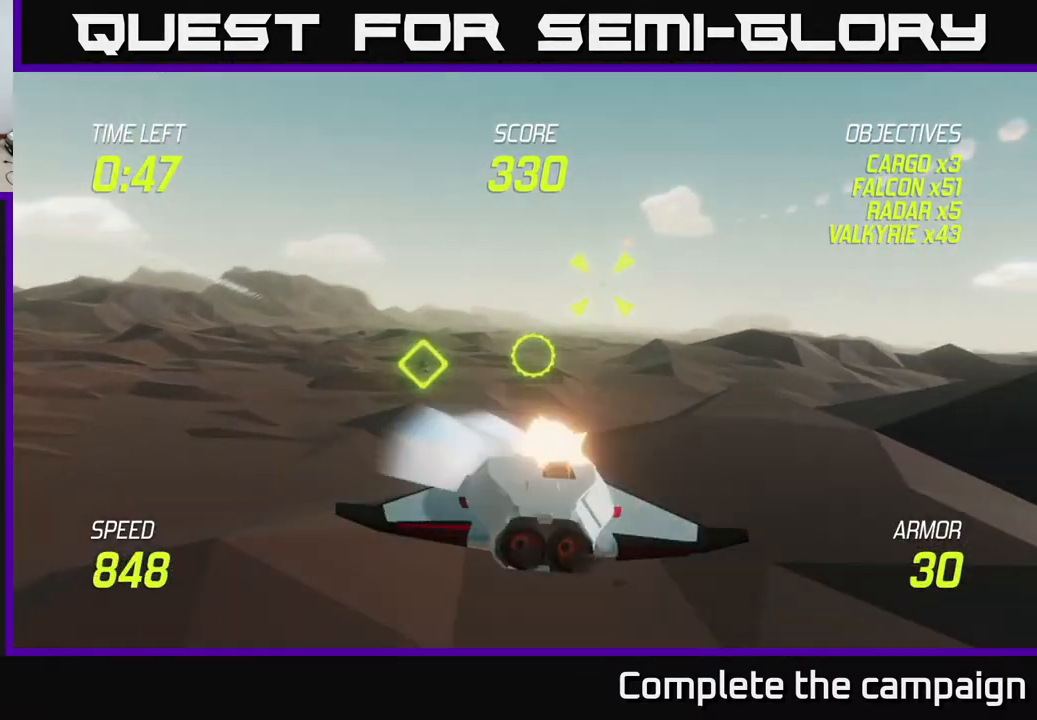
{"buttons": ["L2"], "left_stick": "right", "right_stick": "center", "events": [[33, "left_stick", "up"], [83, "R2", "up"], [133, "left_stick", "up-left"], [233, "left_stick", "left"], [250, "R2", "down"], [367, "R2", "up"], [383, "left_stick", "down"], [417, "L2", "down"], [500, "left_stick", "right"]]}
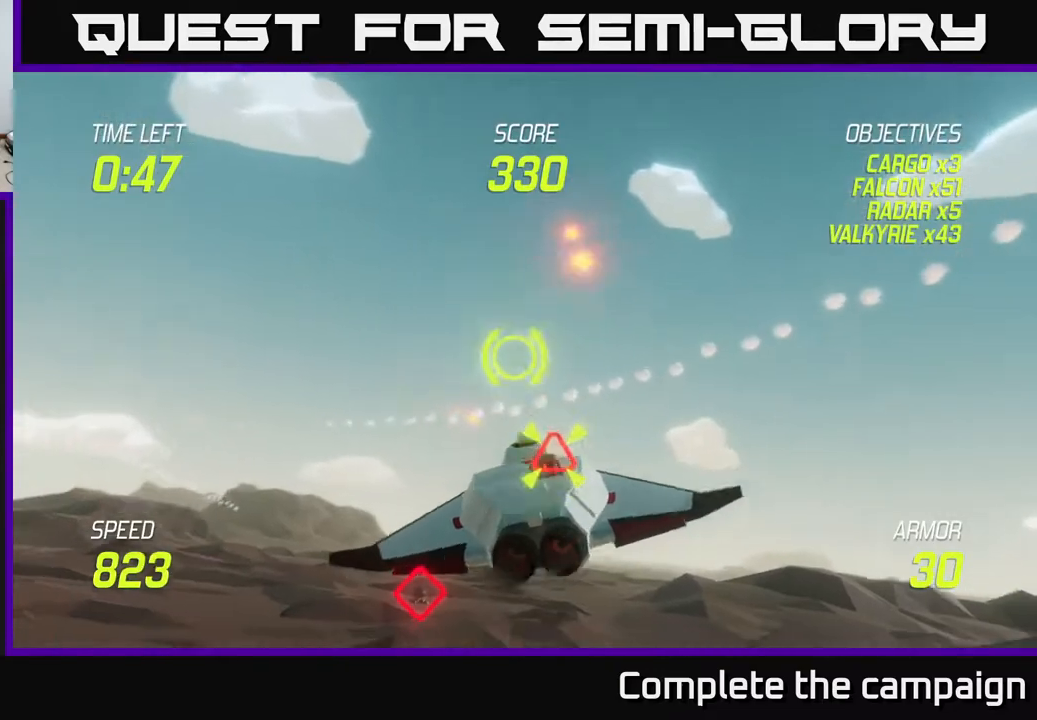
{"buttons": [], "left_stick": "right", "right_stick": "center", "events": [[17, "L2", "up"], [133, "L2", "down"], [333, "L2", "up"]]}
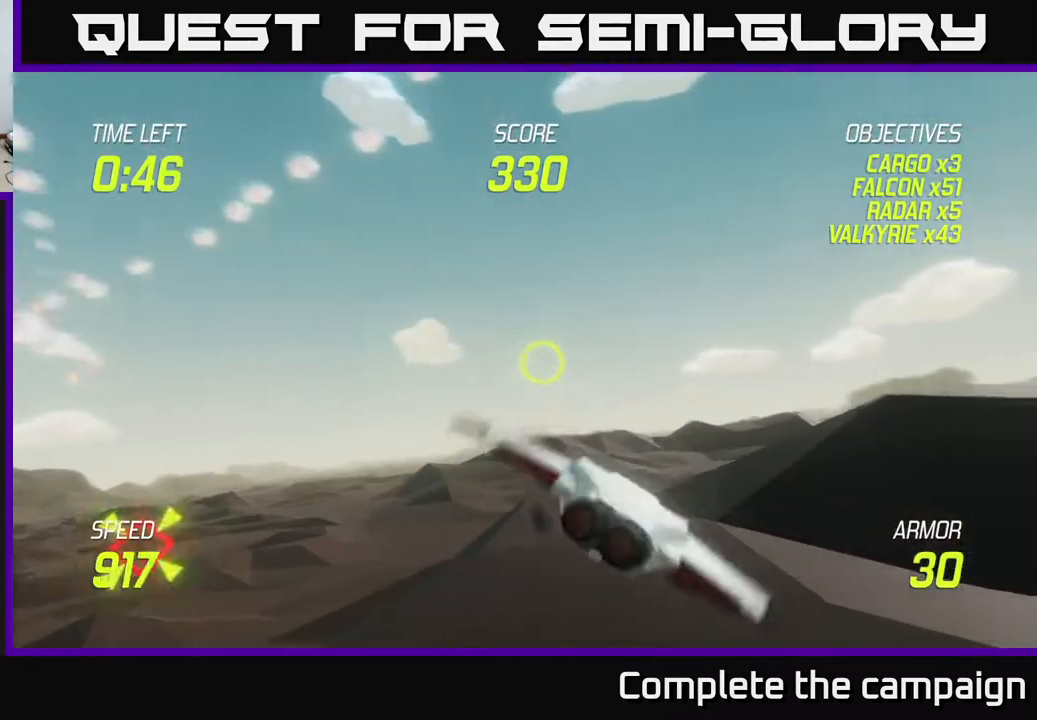
{"buttons": [], "left_stick": "right", "right_stick": "center", "events": []}
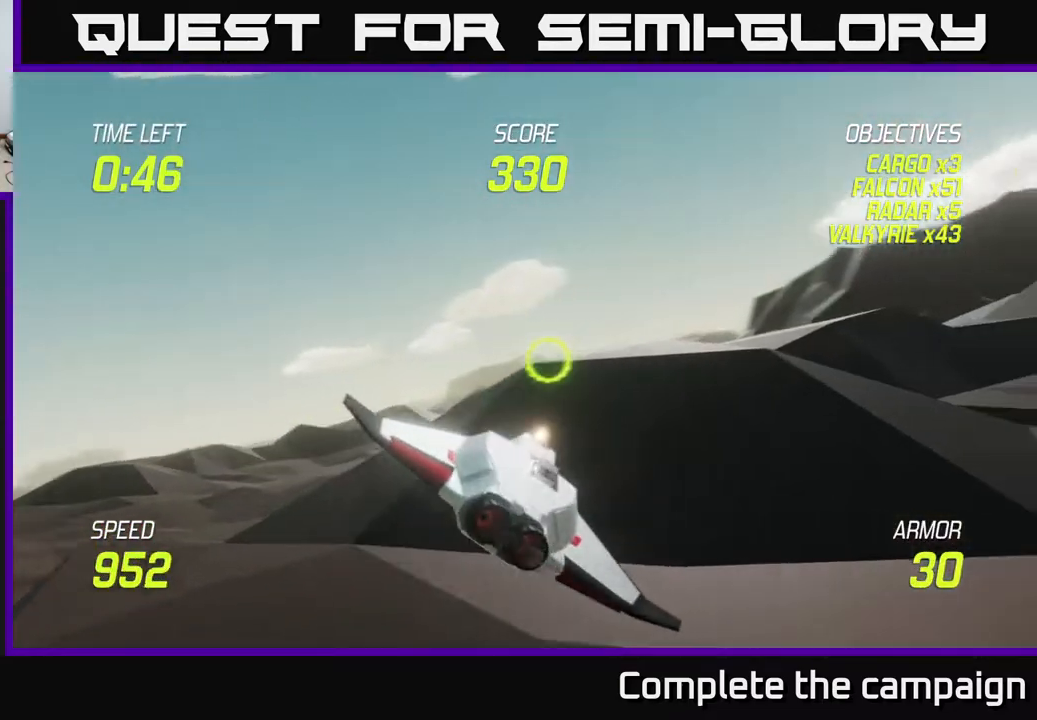
{"buttons": ["L2"], "left_stick": "right", "right_stick": "center", "events": [[200, "L2", "down"]]}
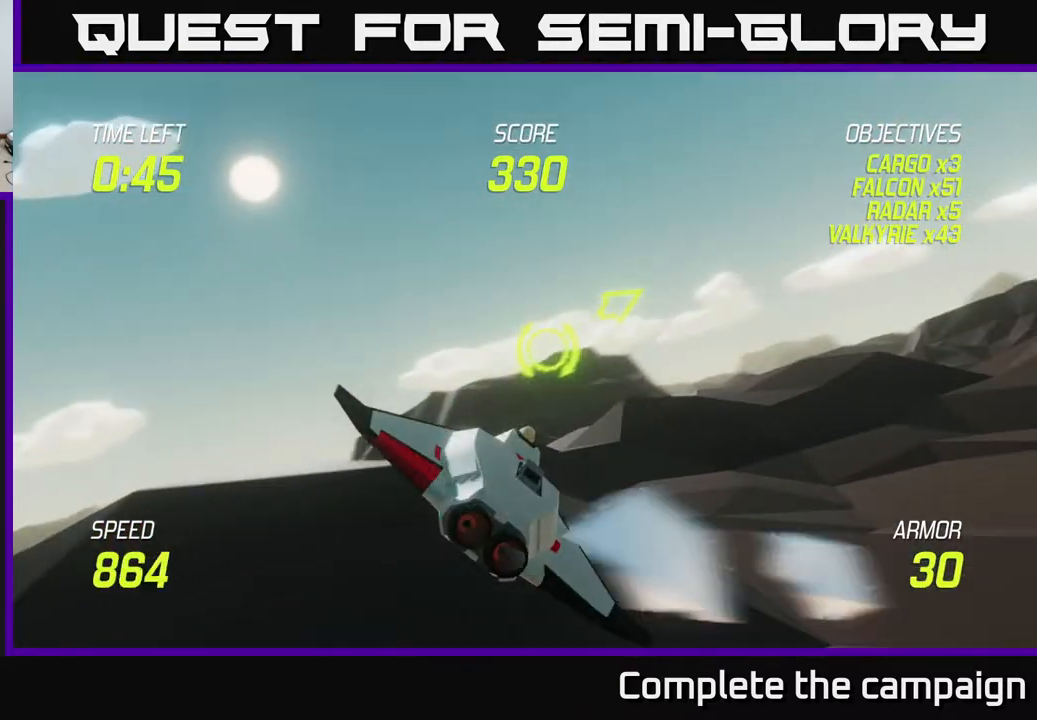
{"buttons": [], "left_stick": "right", "right_stick": "center", "events": [[200, "L2", "up"]]}
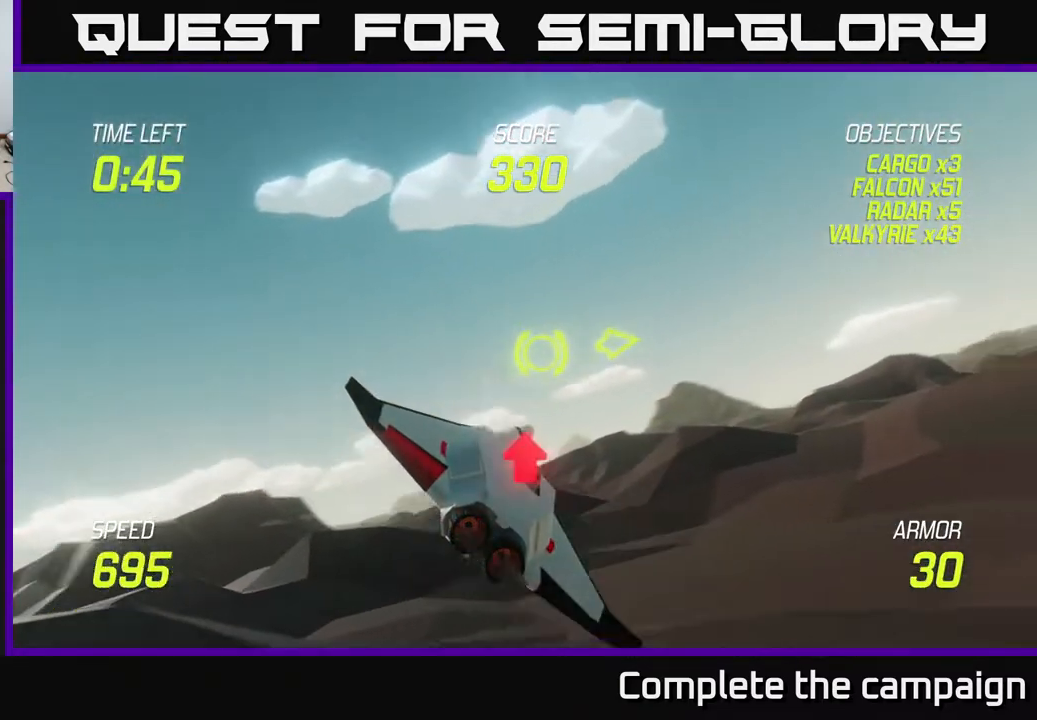
{"buttons": [], "left_stick": "right", "right_stick": "center", "events": [[383, "L2", "down"], [433, "L2", "up"]]}
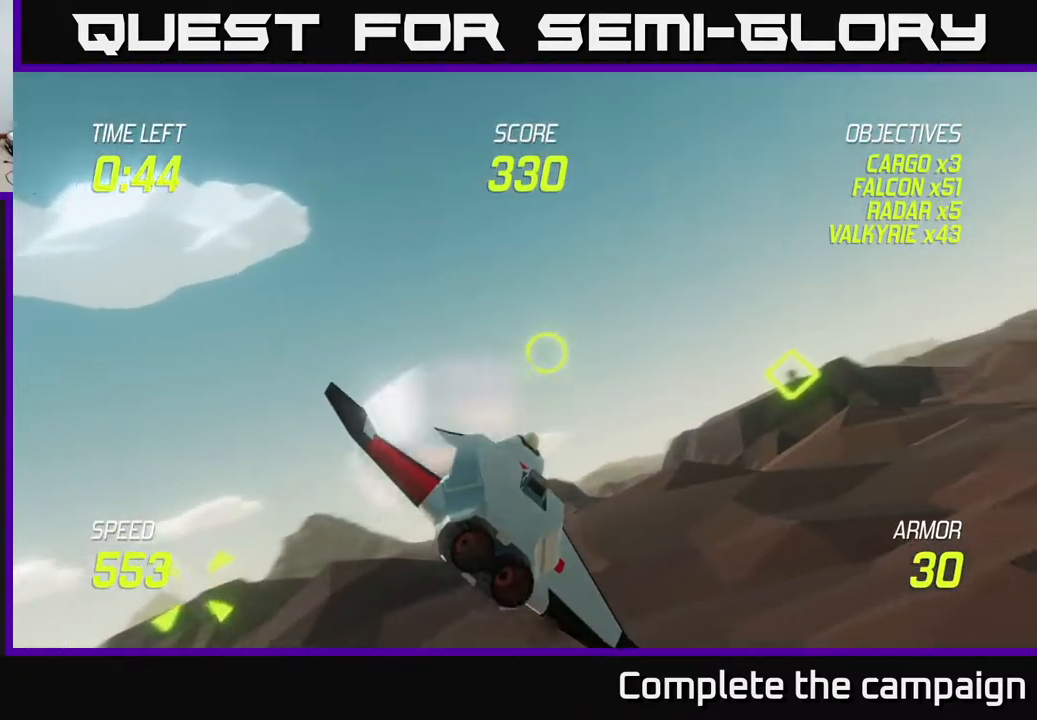
{"buttons": ["L2"], "left_stick": "right", "right_stick": "center", "events": [[67, "L2", "down"]]}
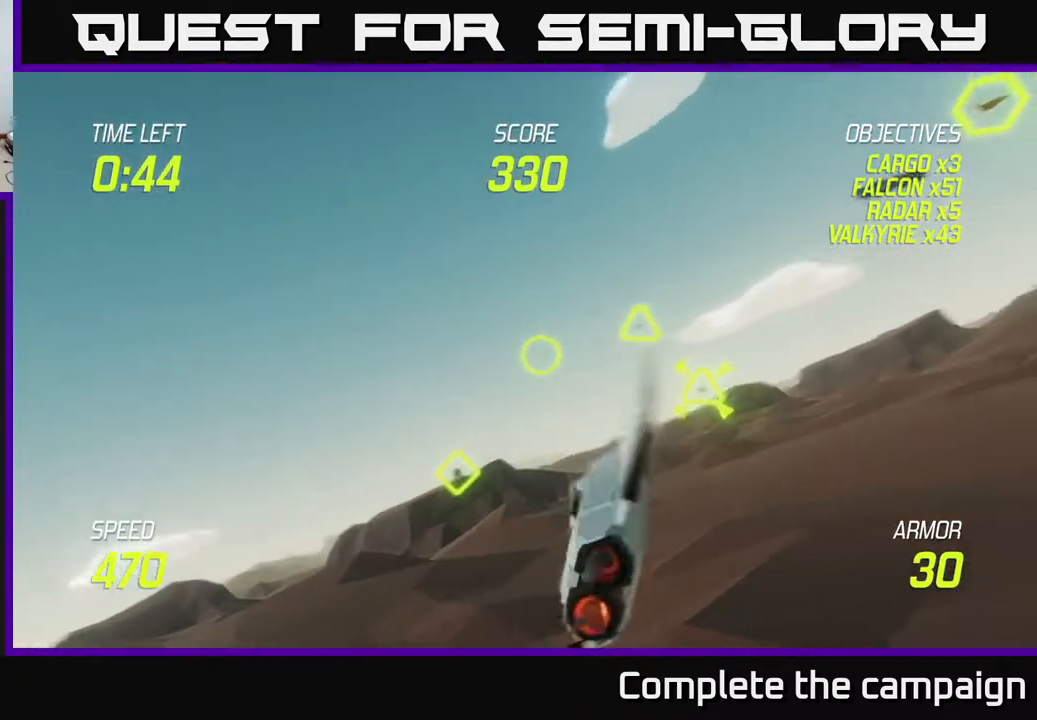
{"buttons": [], "left_stick": "up-right", "right_stick": "center", "events": [[33, "left_stick", "up-right"], [83, "R2", "down"], [133, "L2", "up"], [200, "R2", "up"]]}
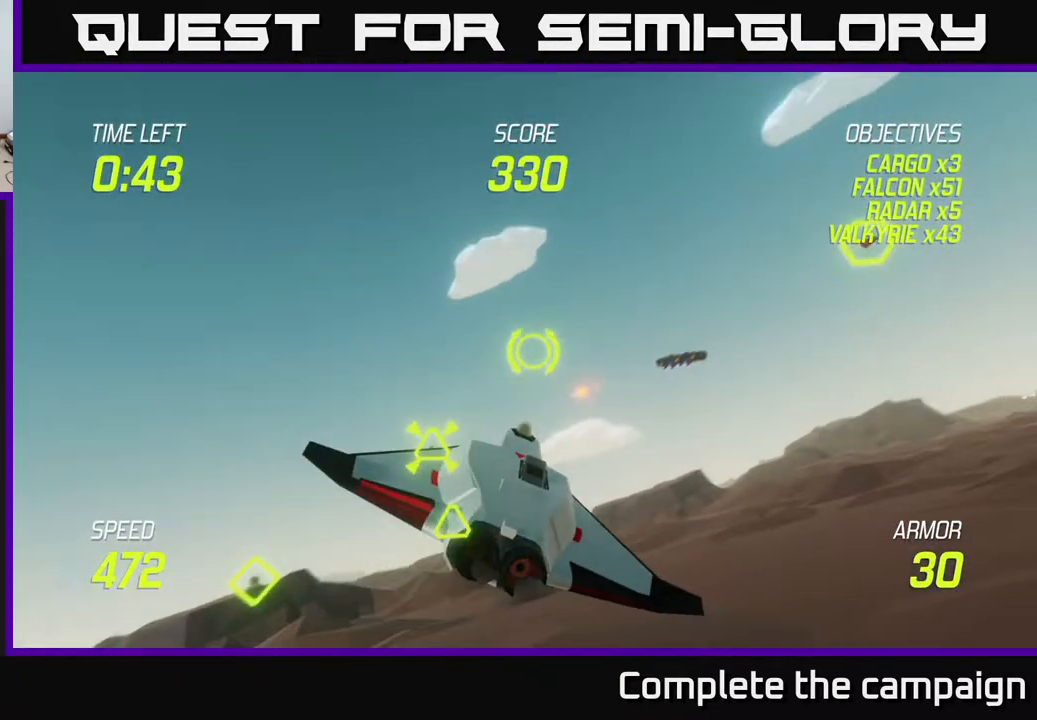
{"buttons": [], "left_stick": "right", "right_stick": "center", "events": [[283, "left_stick", "right"]]}
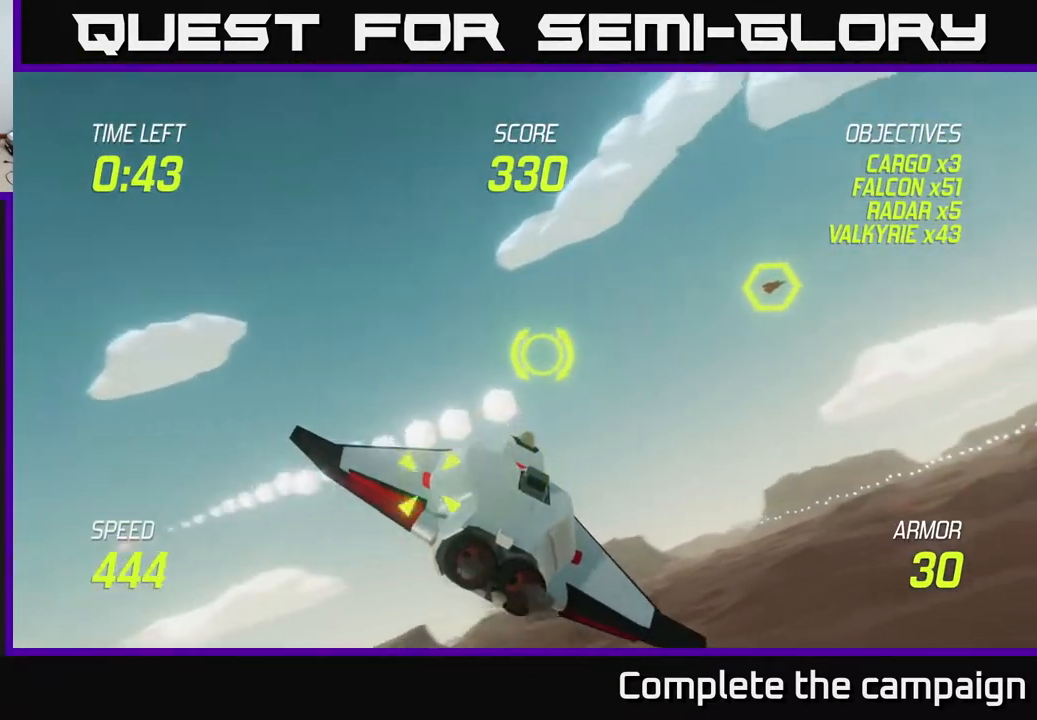
{"buttons": ["L2"], "left_stick": "up-right", "right_stick": "center", "events": [[333, "left_stick", "up-right"], [367, "L2", "down"]]}
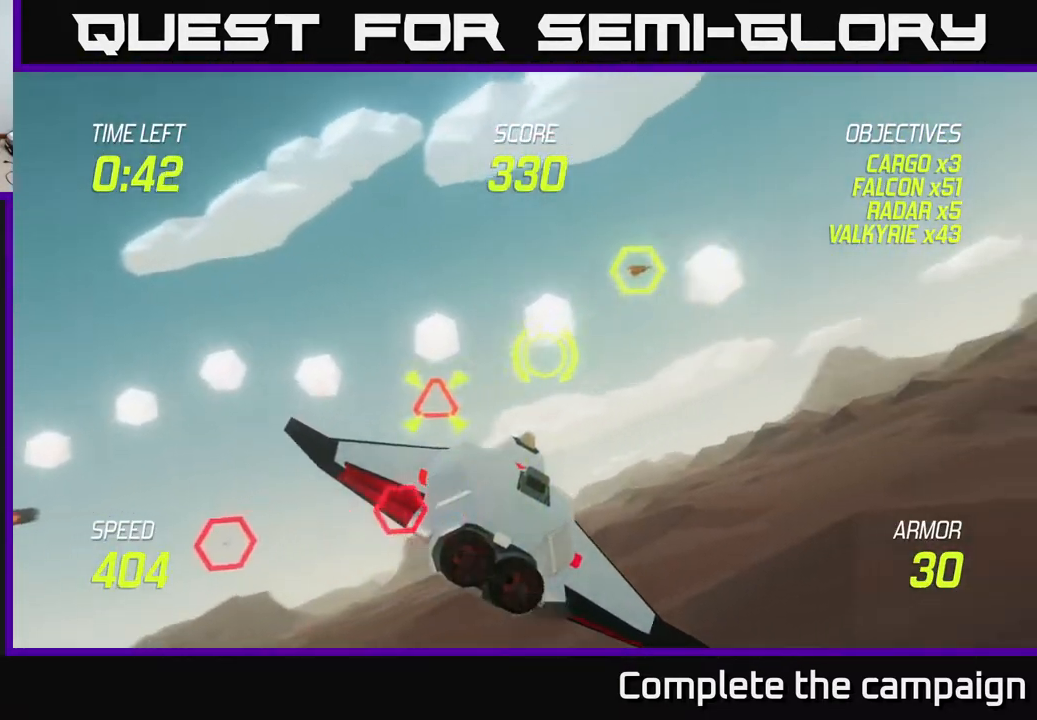
{"buttons": ["R2"], "left_stick": "up-right", "right_stick": "center", "events": [[17, "L2", "up"], [117, "L2", "down"], [217, "L2", "up"], [300, "L2", "down"], [417, "L2", "up"], [483, "R2", "down"]]}
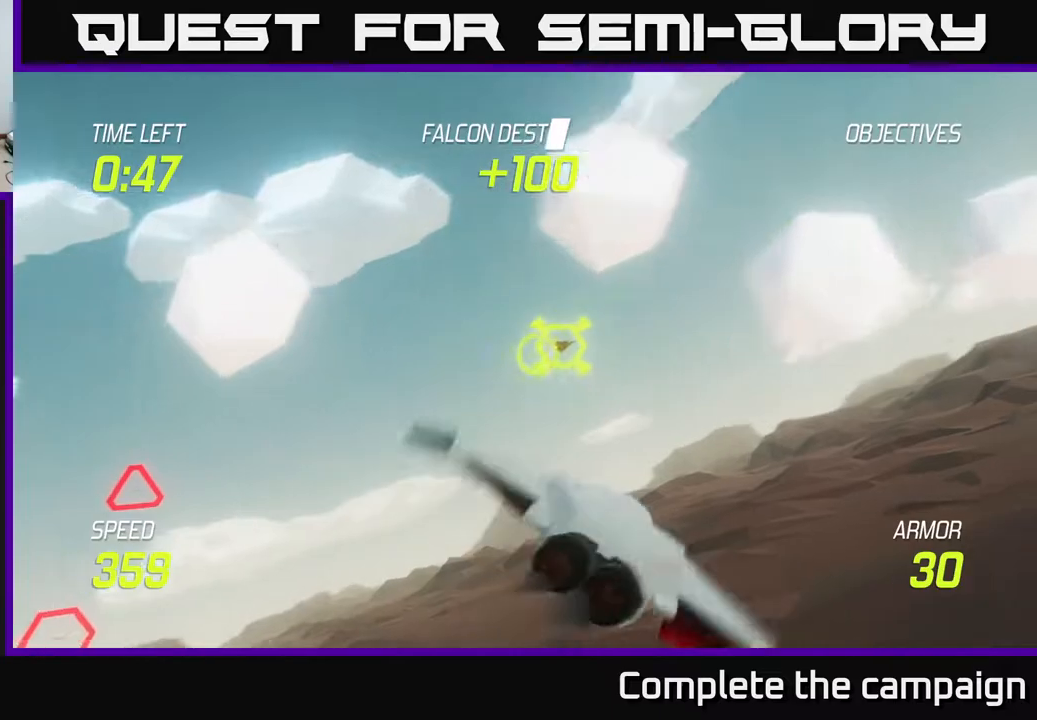
{"buttons": [], "left_stick": "left", "right_stick": "center", "events": [[100, "R2", "up"], [217, "left_stick", "left"], [233, "R2", "down"], [367, "R2", "up"]]}
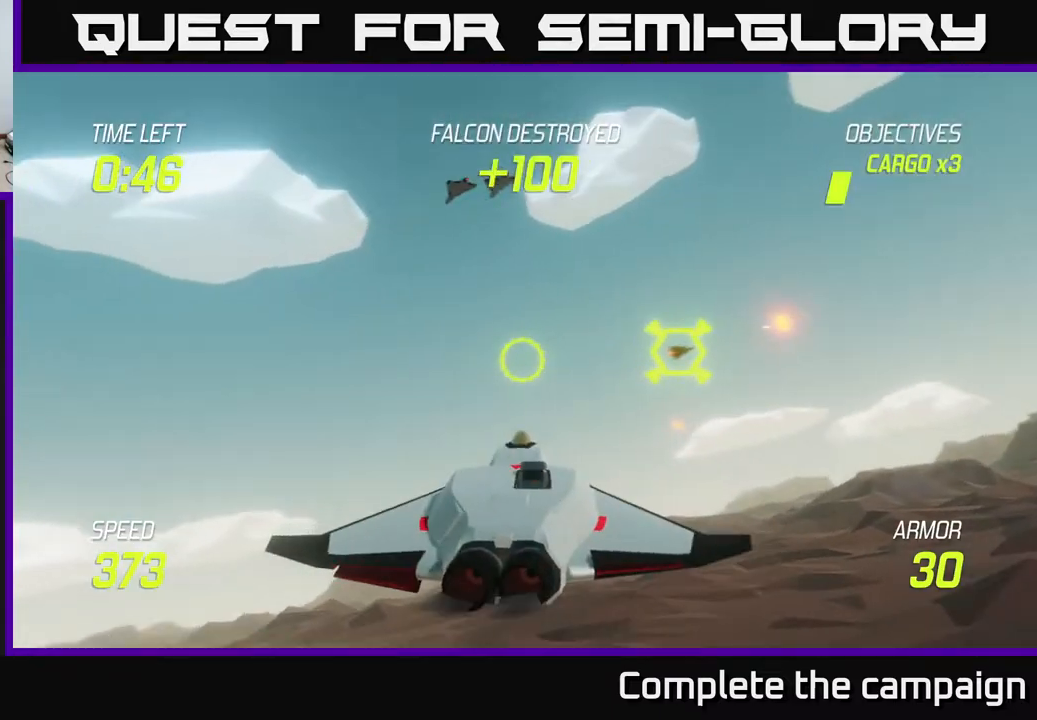
{"buttons": ["L2"], "left_stick": "up-left", "right_stick": "center", "events": [[17, "L2", "down"], [117, "L2", "up"], [483, "L2", "down"], [500, "left_stick", "up-left"]]}
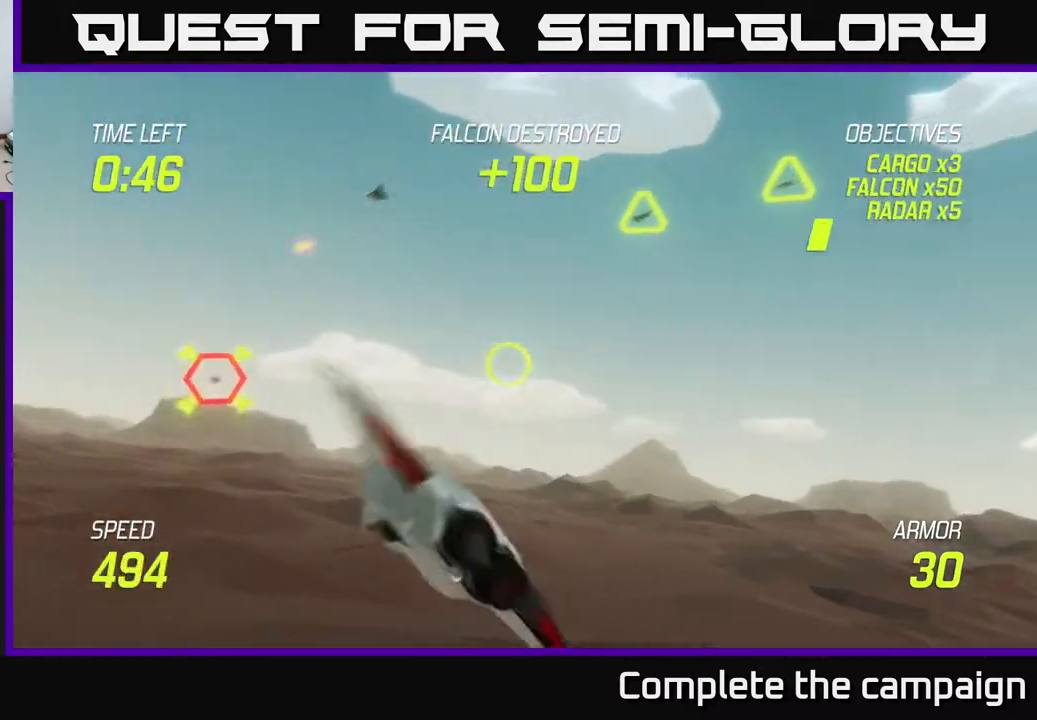
{"buttons": [], "left_stick": "down-left", "right_stick": "center", "events": [[83, "L2", "up"], [133, "left_stick", "up"], [350, "R2", "down"], [400, "left_stick", "down-left"], [417, "R2", "up"]]}
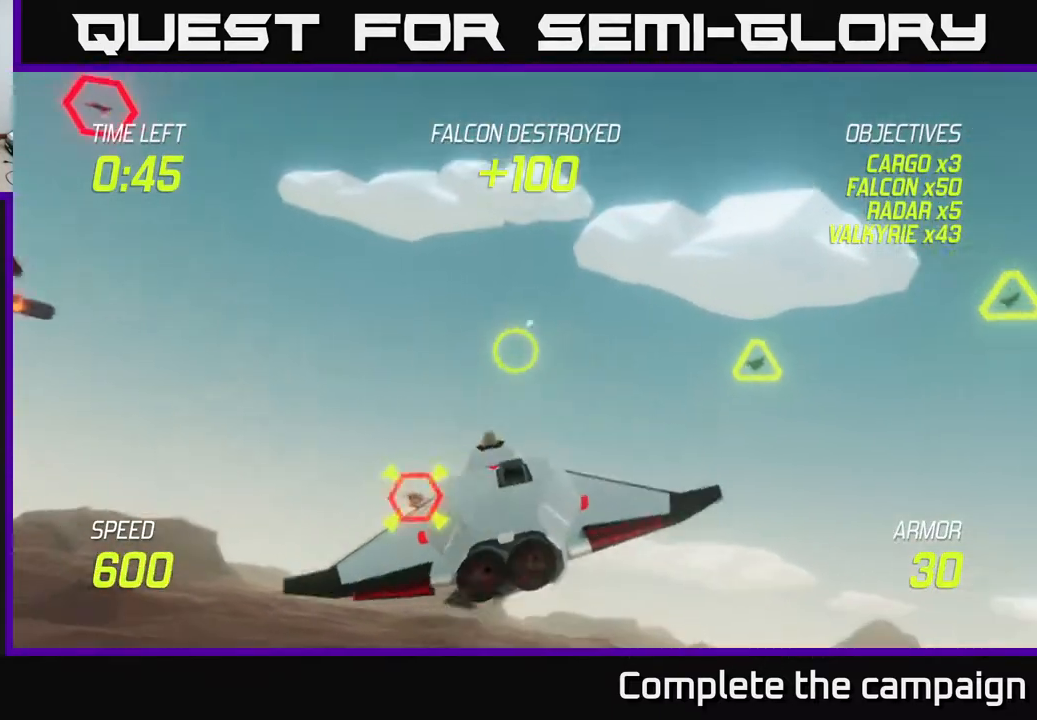
{"buttons": [], "left_stick": "down-left", "right_stick": "center", "events": [[117, "R2", "down"], [200, "left_stick", "down-right"], [250, "L2", "down"], [250, "R2", "up"], [333, "left_stick", "down-left"], [350, "L2", "up"]]}